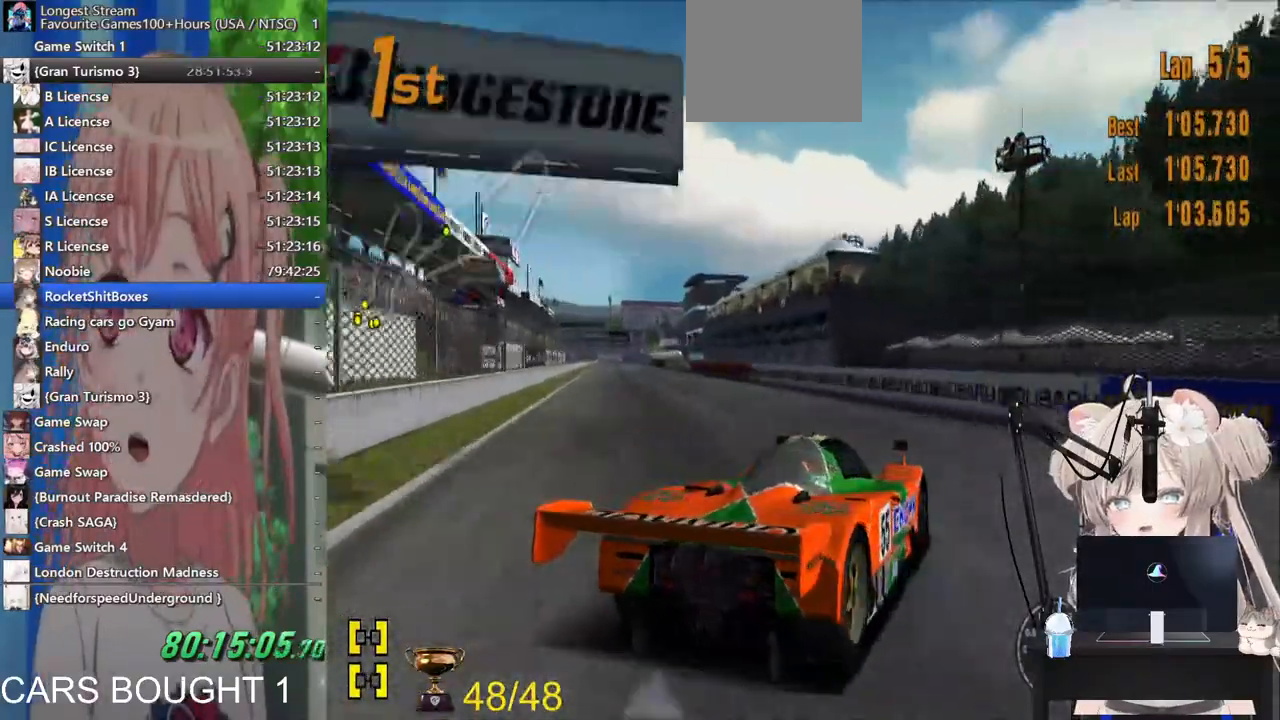
Gameplay with a controller (PlayStation layout); each line is a JSON object with the inputs held at the frame after it. "events" lists button and stick changes between this image and that frame as [ms after this image, input, new state], when the widget could be followed in between. Not read: R2.
{"buttons": ["CIRCLE"], "left_stick": "left", "right_stick": "center", "events": []}
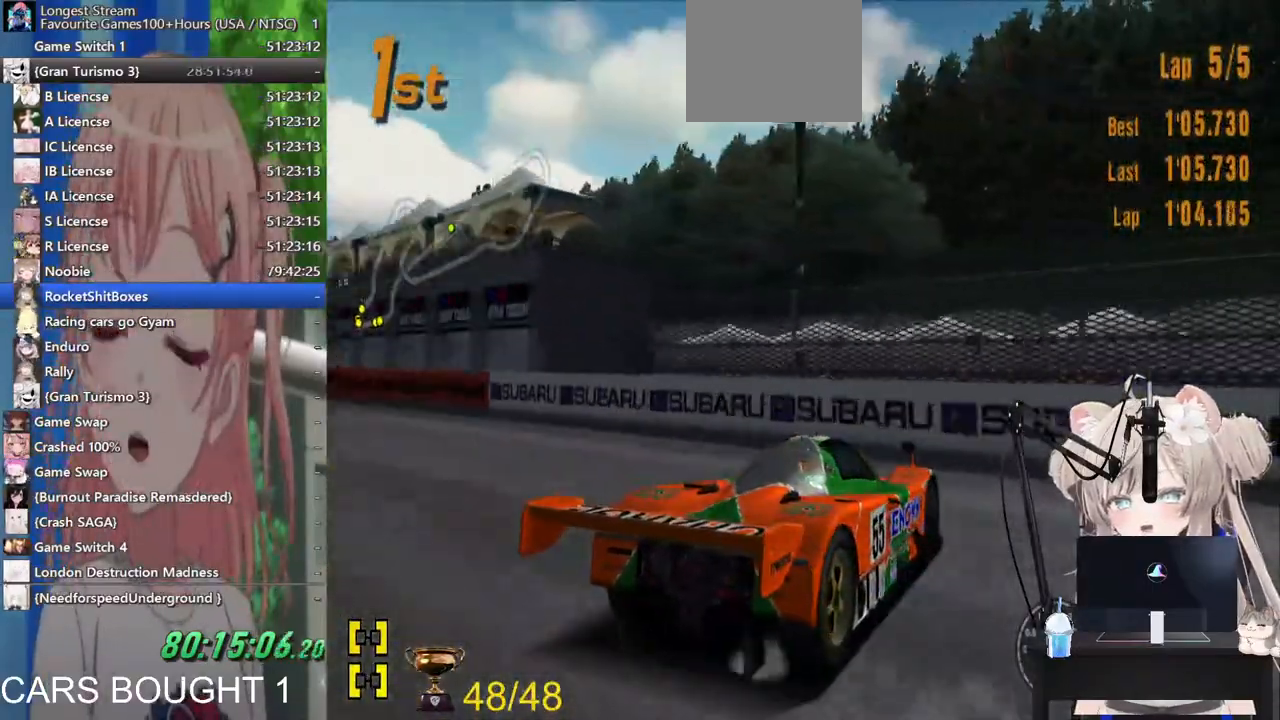
{"buttons": ["TRIANGLE"], "left_stick": "down-right", "right_stick": "center", "events": [[217, "CIRCLE", "up"], [267, "TRIANGLE", "down"], [317, "left_stick", "down"], [383, "left_stick", "down-right"]]}
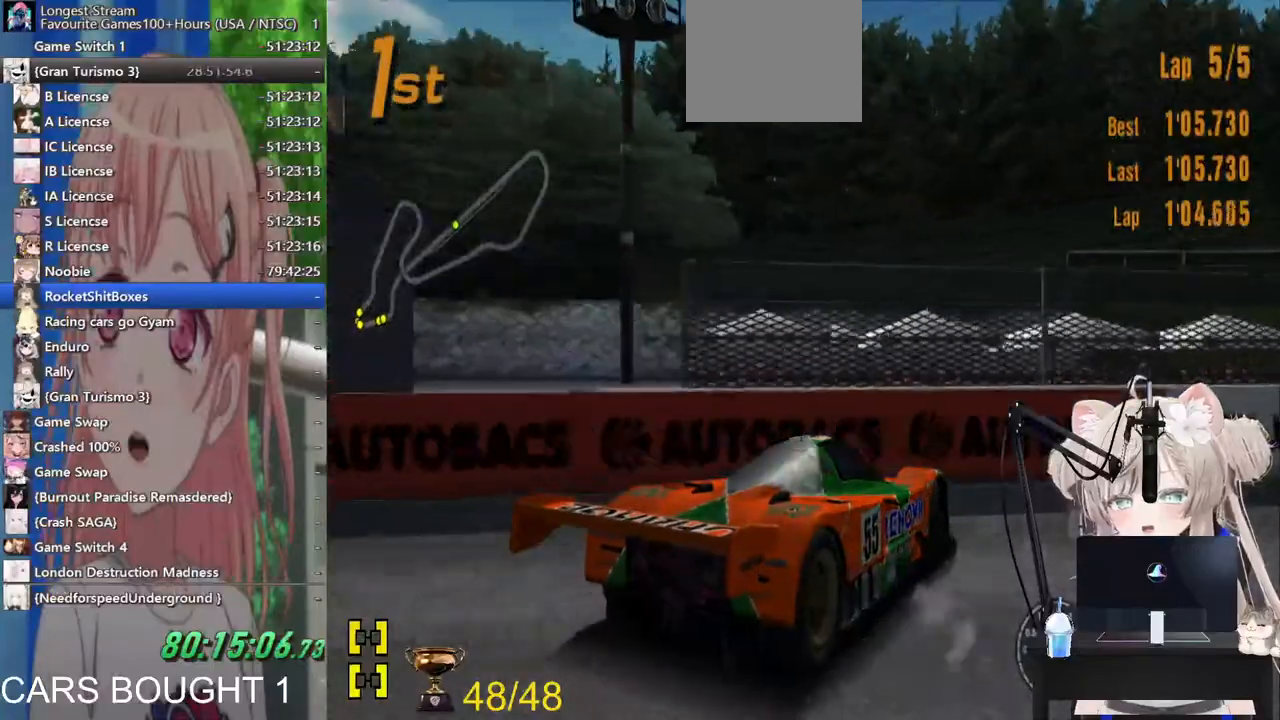
{"buttons": ["TRIANGLE", "R1"], "left_stick": "down", "right_stick": "center", "events": [[417, "R1", "down"], [483, "left_stick", "down"]]}
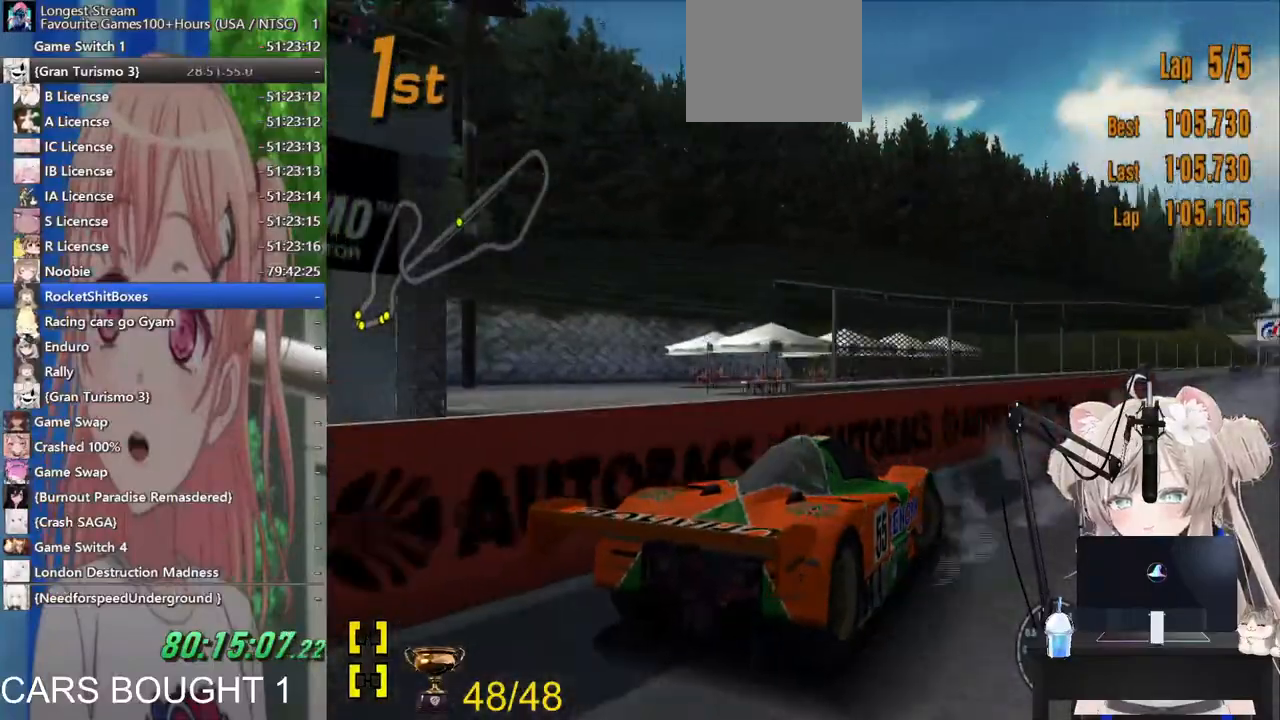
{"buttons": ["TRIANGLE"], "left_stick": "down-left", "right_stick": "center", "events": [[83, "R1", "up"], [117, "left_stick", "down-right"], [417, "left_stick", "down-left"]]}
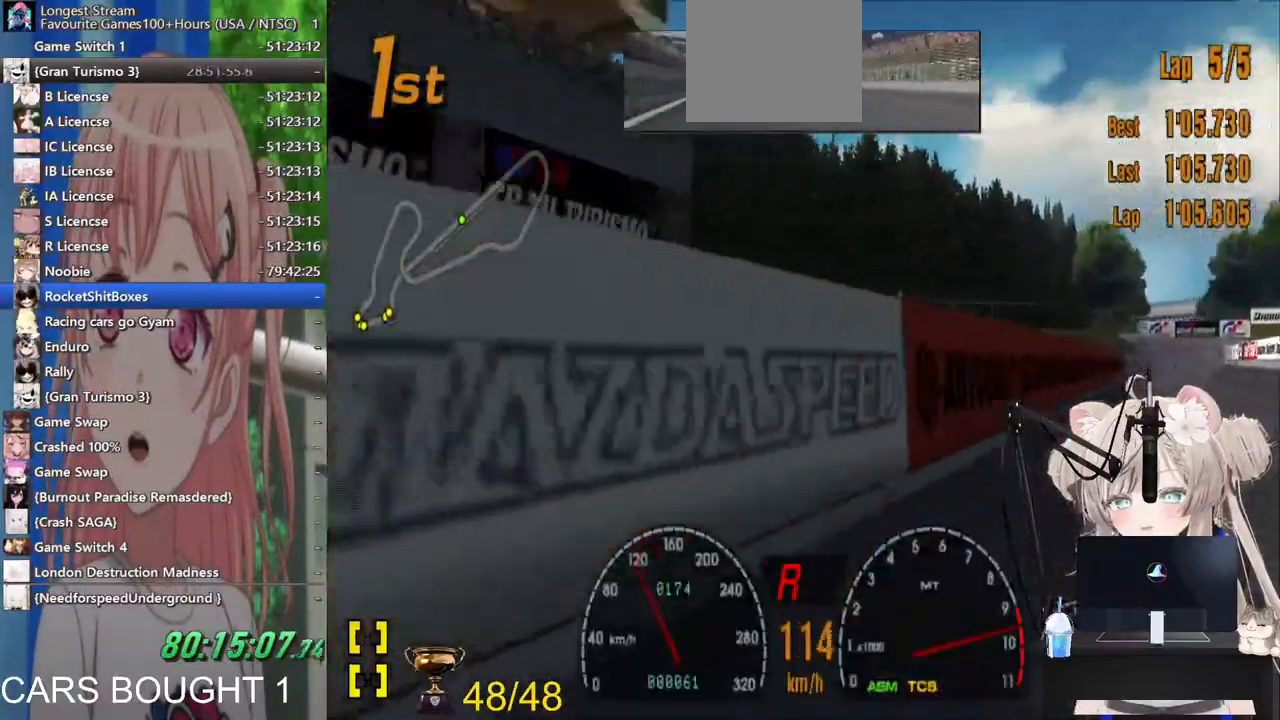
{"buttons": ["CROSS"], "left_stick": "center", "right_stick": "center", "events": [[117, "R1", "down"], [233, "R1", "up"], [267, "TRIANGLE", "up"], [483, "left_stick", "center"], [500, "CROSS", "down"]]}
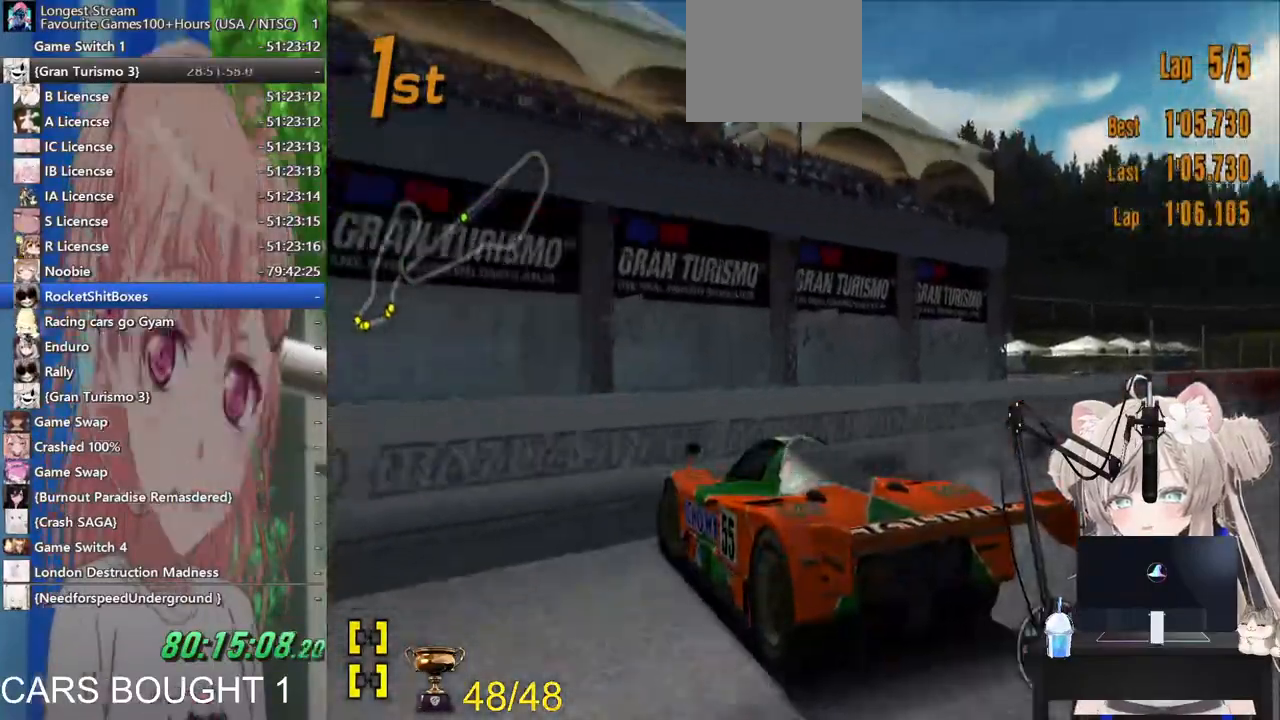
{"buttons": [], "left_stick": "center", "right_stick": "center", "events": [[133, "CROSS", "up"]]}
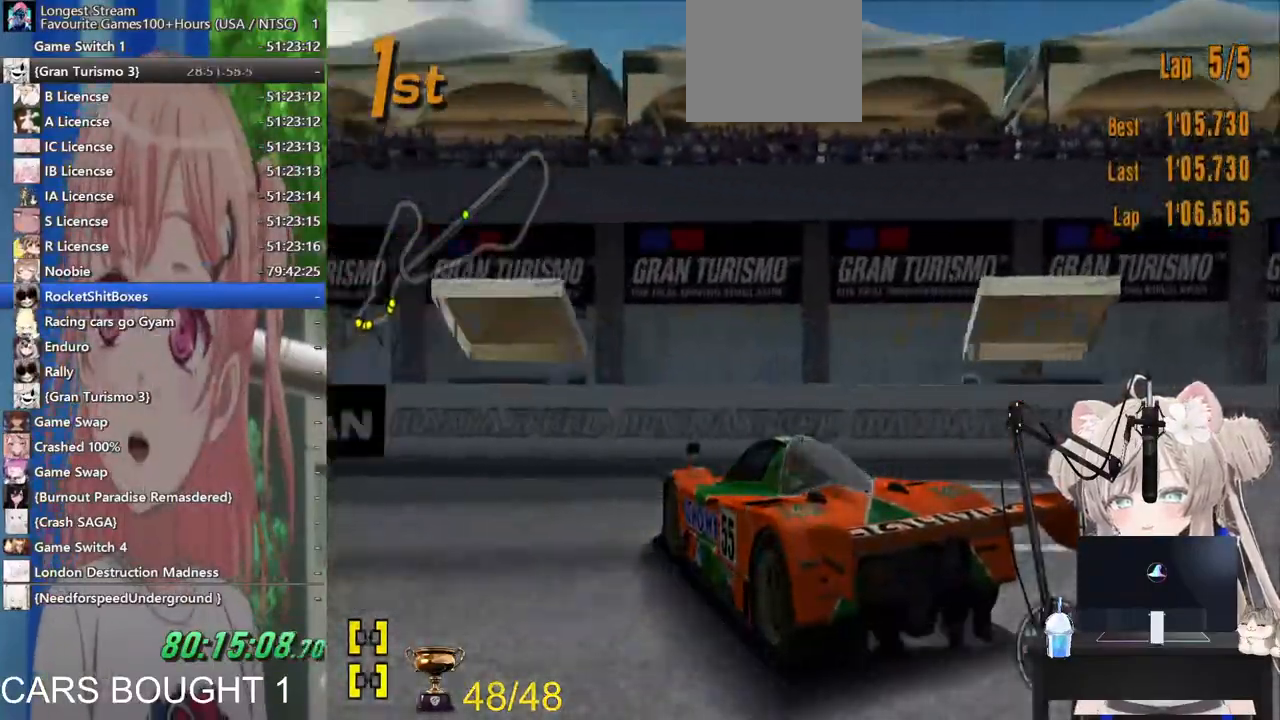
{"buttons": [], "left_stick": "down-left", "right_stick": "center", "events": [[183, "SQUARE", "down"], [300, "SQUARE", "up"], [317, "left_stick", "down-left"]]}
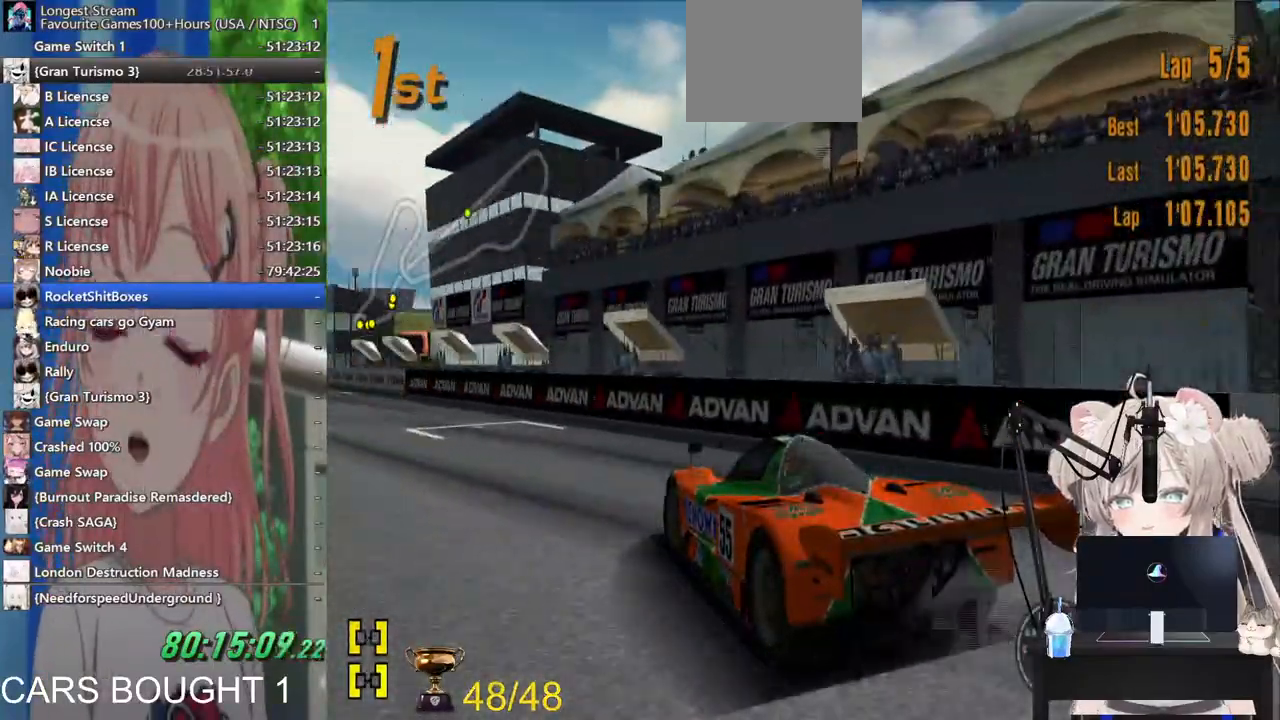
{"buttons": ["CIRCLE"], "left_stick": "center", "right_stick": "center", "events": [[233, "CIRCLE", "down"], [500, "left_stick", "center"]]}
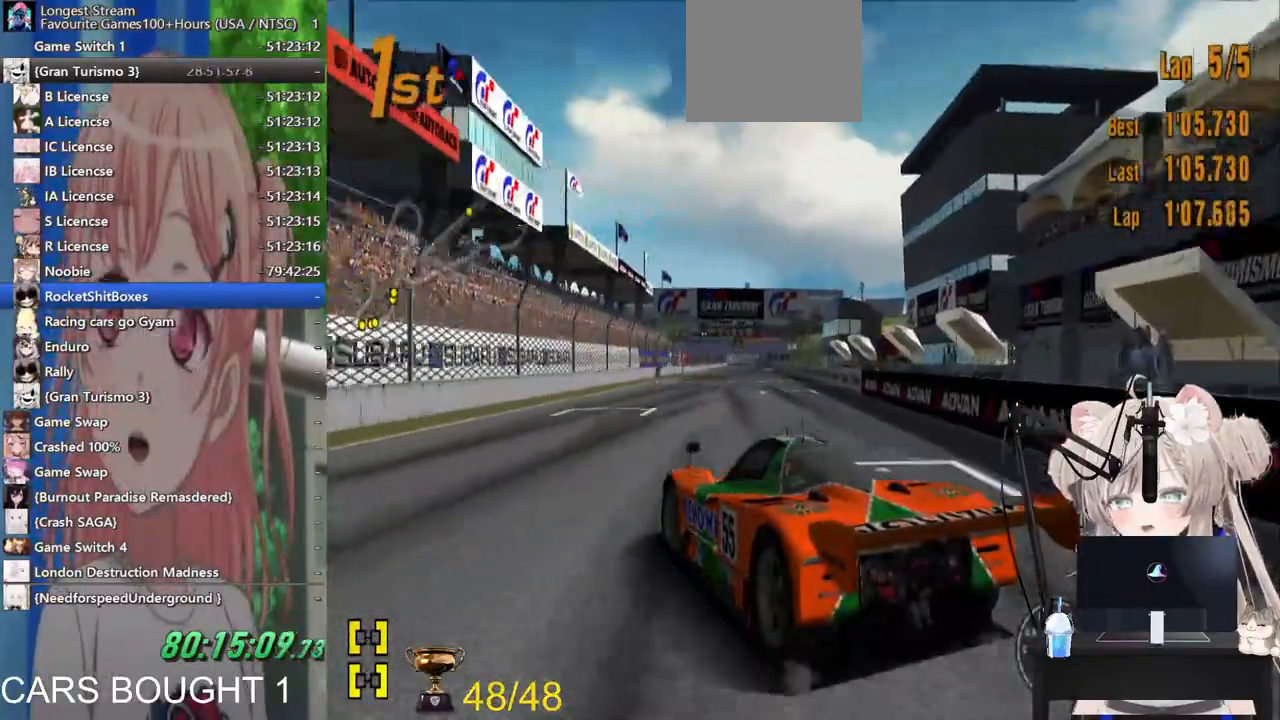
{"buttons": ["TRIANGLE"], "left_stick": "center", "right_stick": "center", "events": [[267, "TRIANGLE", "down"], [283, "CIRCLE", "up"]]}